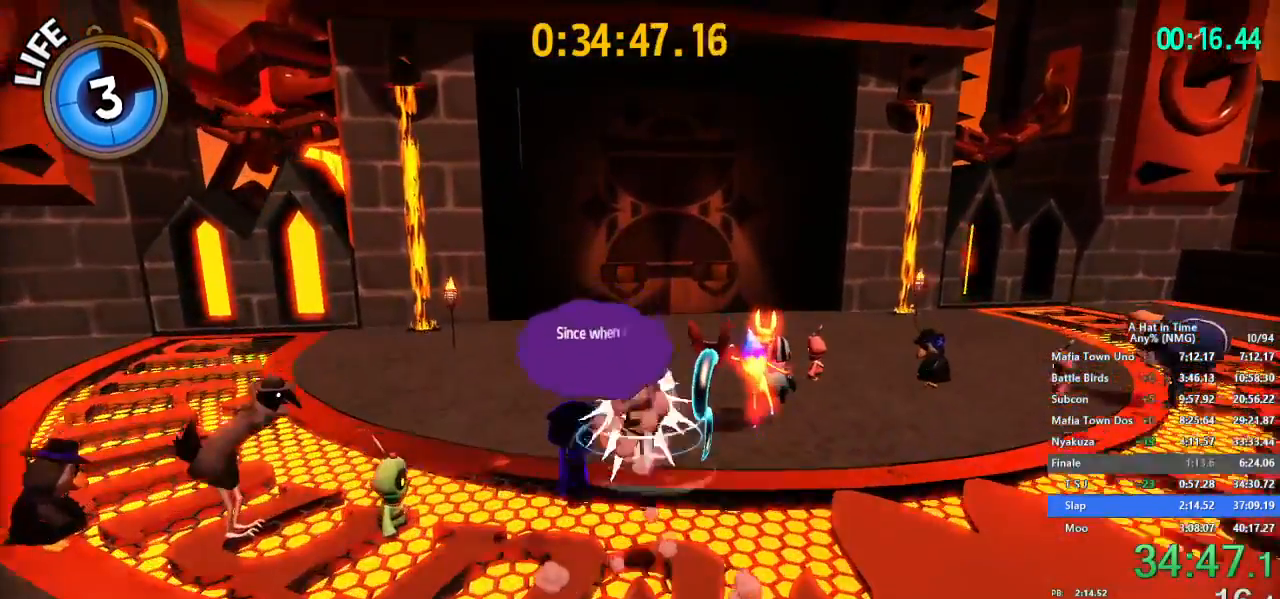
Gameplay with a controller (Nintendo layout); each line is a JSON object with the inputs held at the frame after it. "button_events" lists button changes between this image and that frame as [ms after this image, input, new state], when the widget could be followed in between (sticks are given only as held states). Not read: L2 L3 R2 R3.
{"buttons": ["L1"], "left_stick": "up-right", "right_stick": "center", "button_events": [[50, "R1", "up"]]}
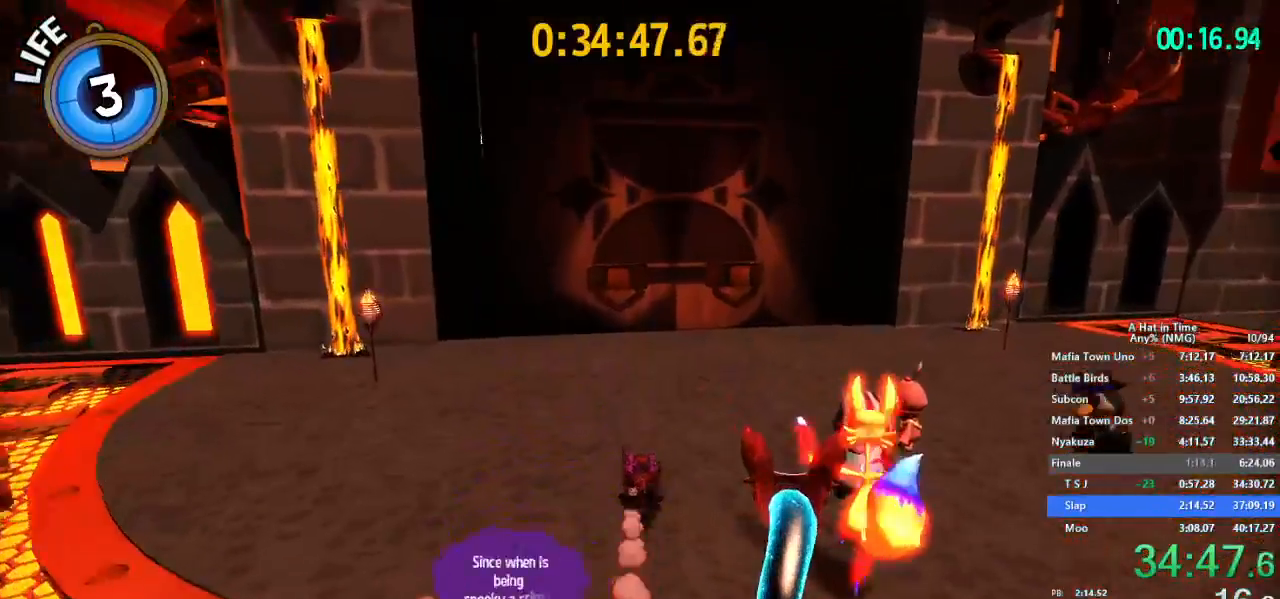
{"buttons": ["L1"], "left_stick": "up-right", "right_stick": "left", "button_events": [[84, "R1", "down"], [184, "R1", "up"]]}
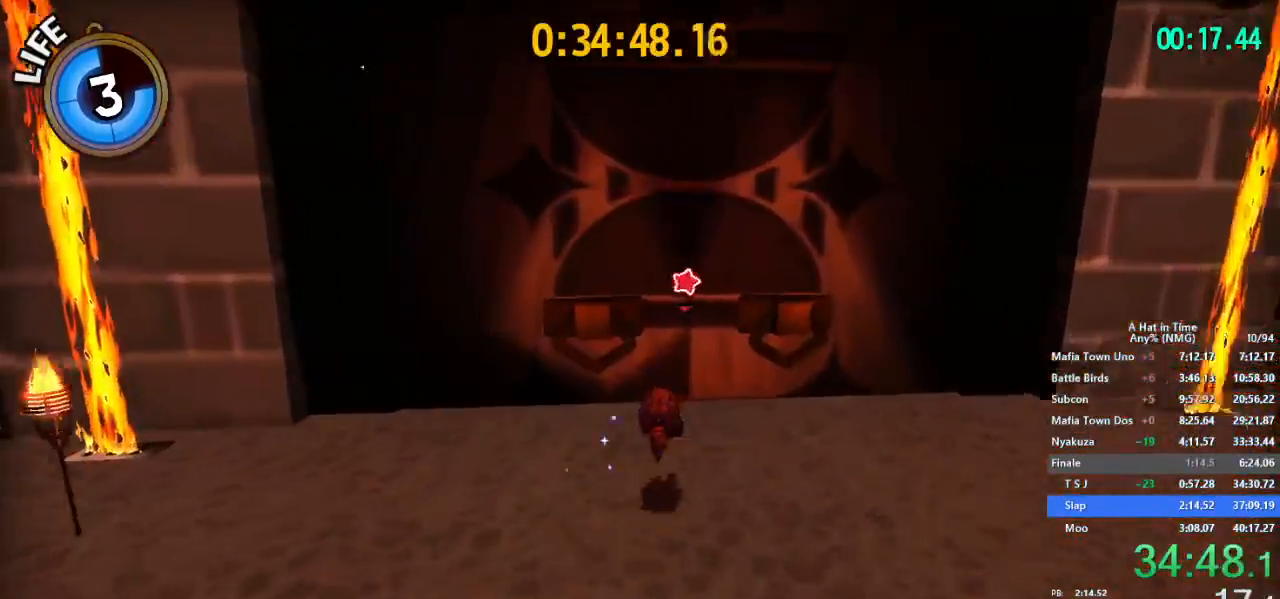
{"buttons": ["L1"], "left_stick": "up", "right_stick": "center", "button_events": [[267, "A", "down"], [350, "A", "up"]]}
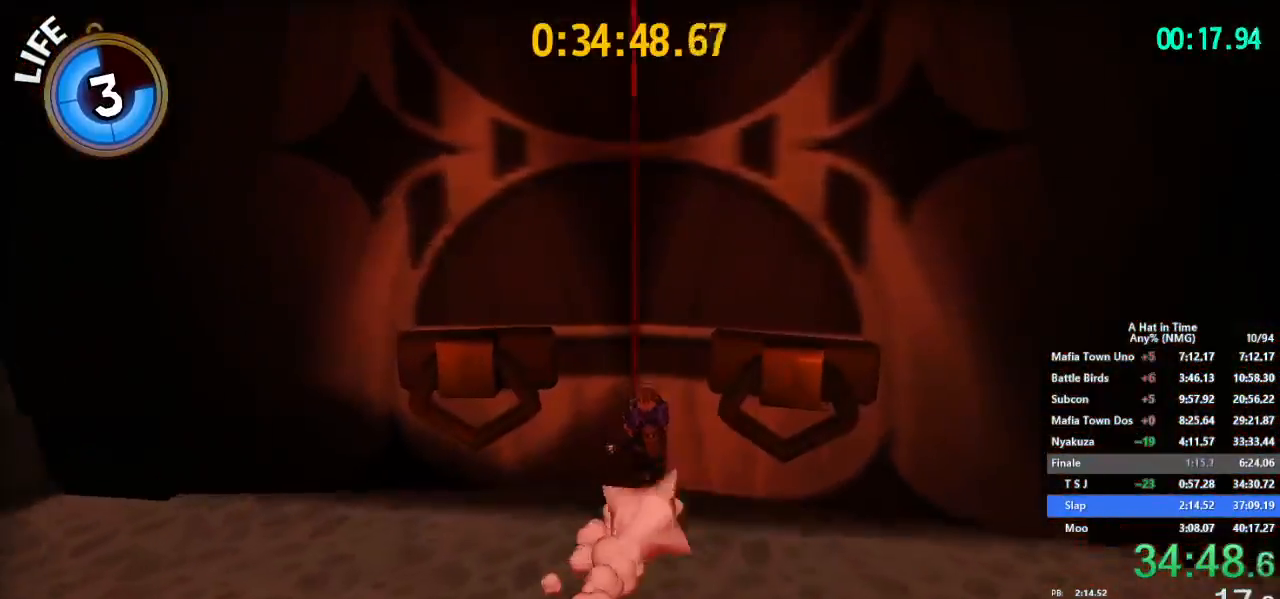
{"buttons": ["L1"], "left_stick": "up", "right_stick": "center", "button_events": []}
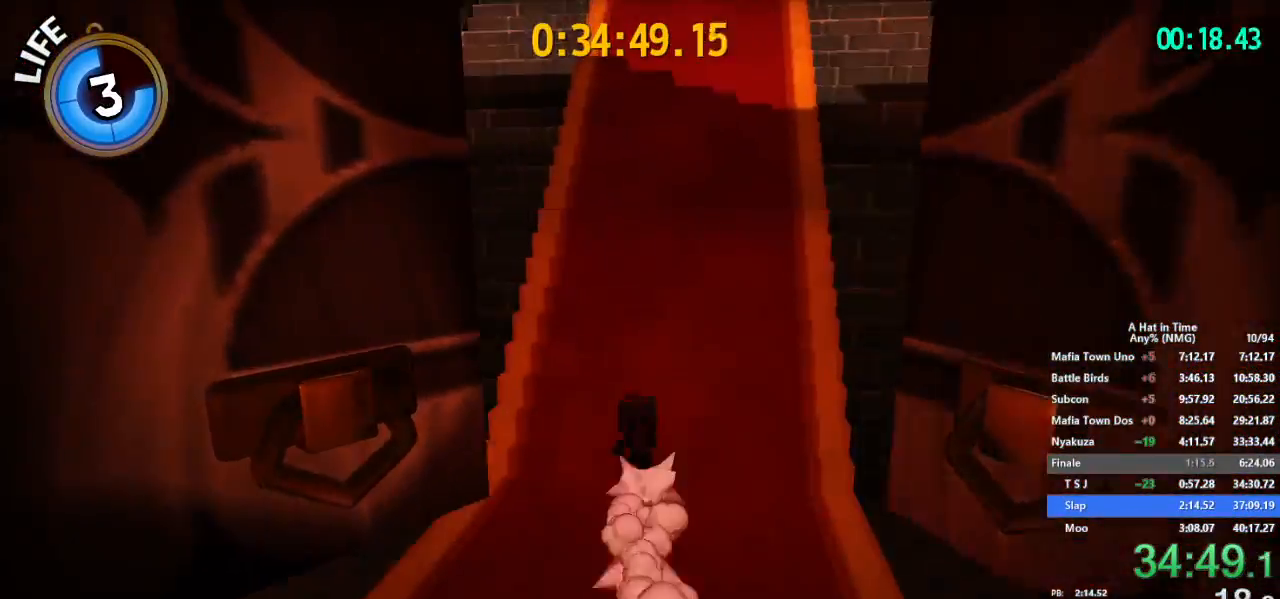
{"buttons": ["L1"], "left_stick": "up", "right_stick": "center"}
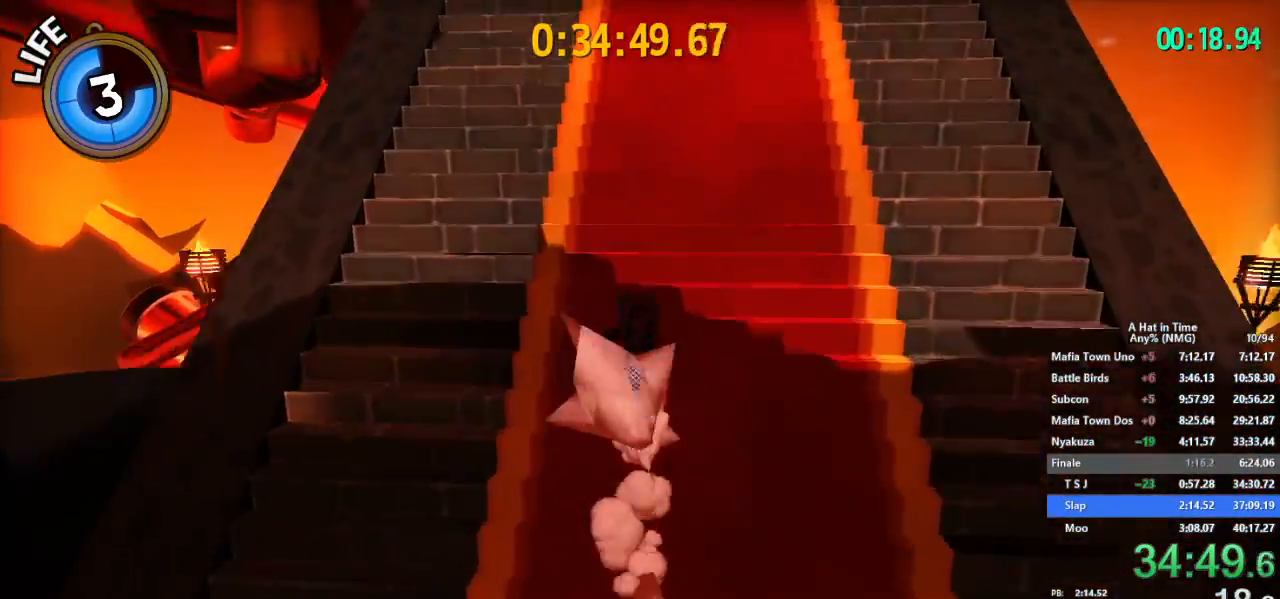
{"buttons": ["L1"], "left_stick": "up", "right_stick": "center"}
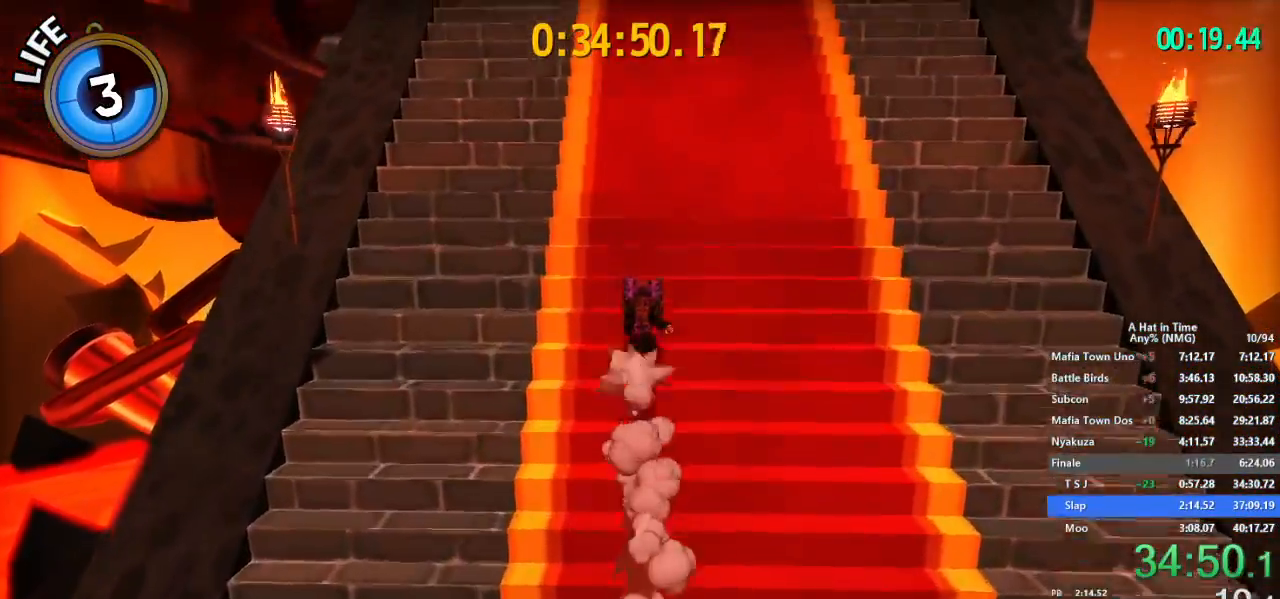
{"buttons": ["L1"], "left_stick": "up", "right_stick": "center", "button_events": []}
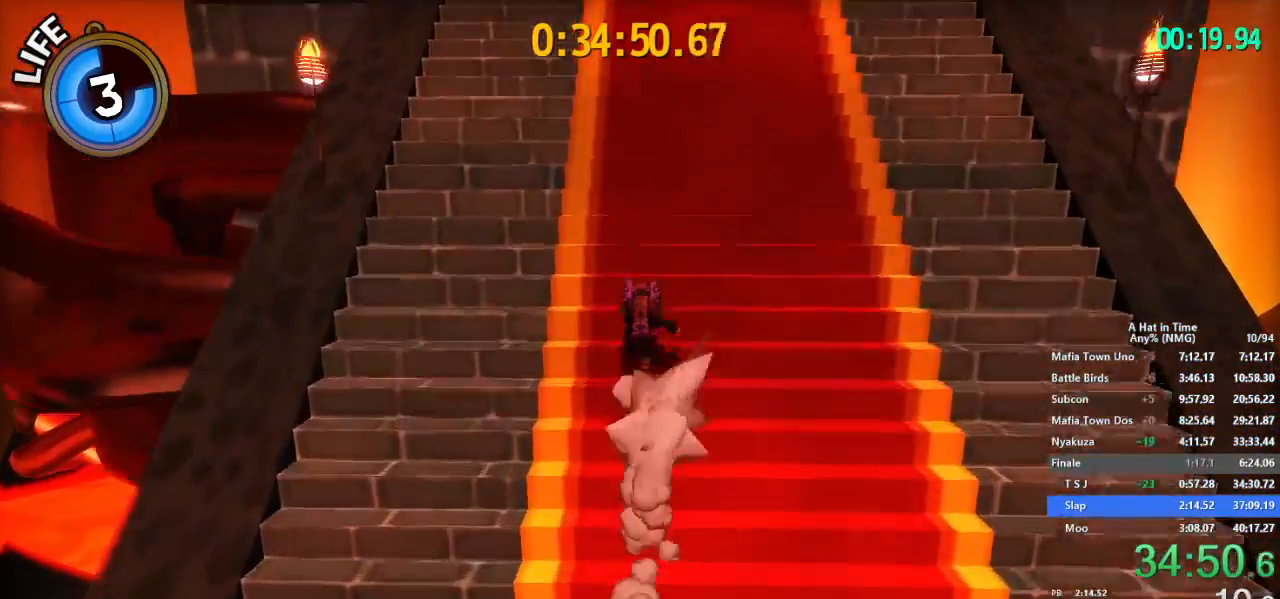
{"buttons": ["L1"], "left_stick": "up", "right_stick": "center"}
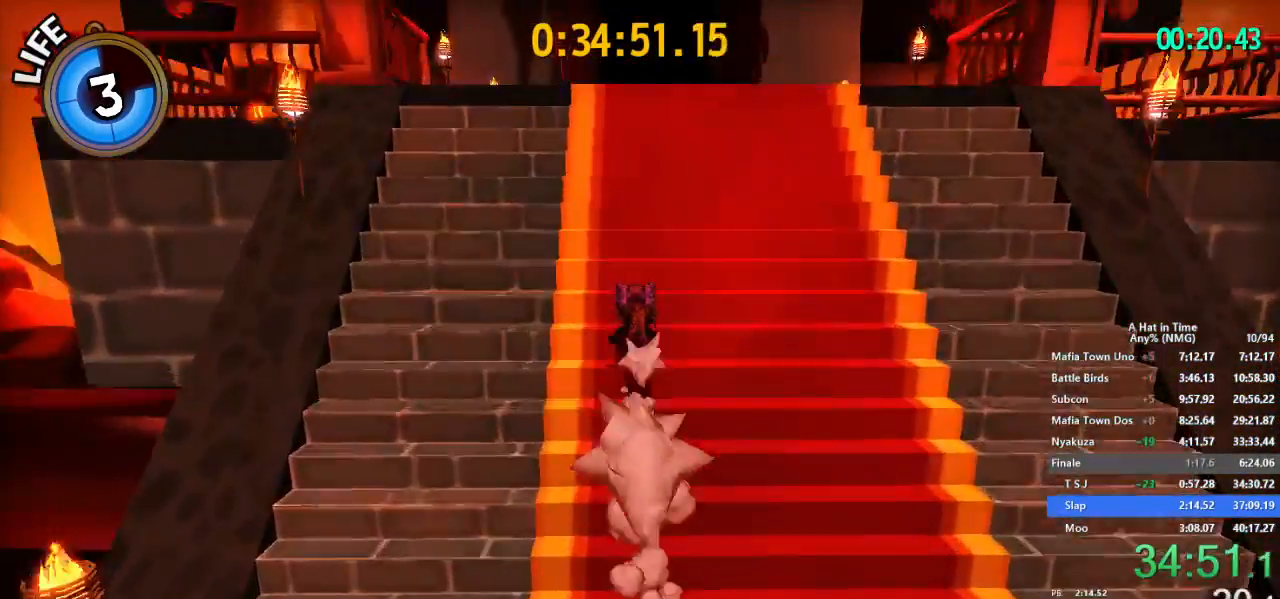
{"buttons": ["L1", "R1"], "left_stick": "up", "right_stick": "center", "button_events": [[400, "R1", "down"]]}
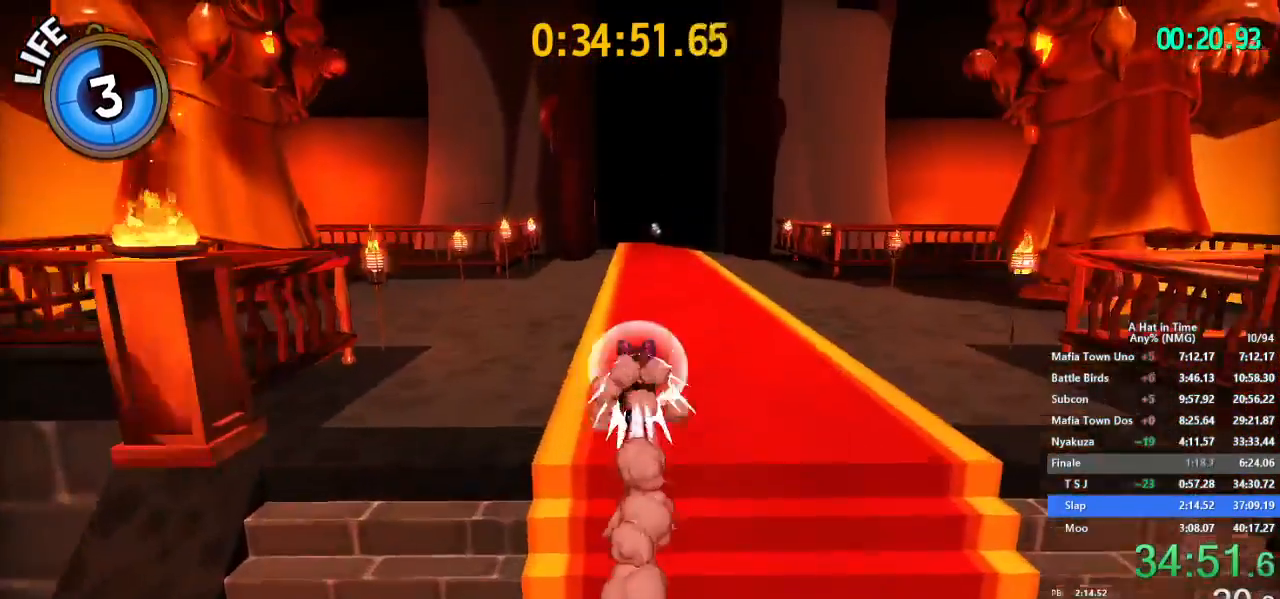
{"buttons": ["L1"], "left_stick": "up", "right_stick": "center", "button_events": [[17, "R1", "up"], [334, "R1", "down"], [451, "R1", "up"]]}
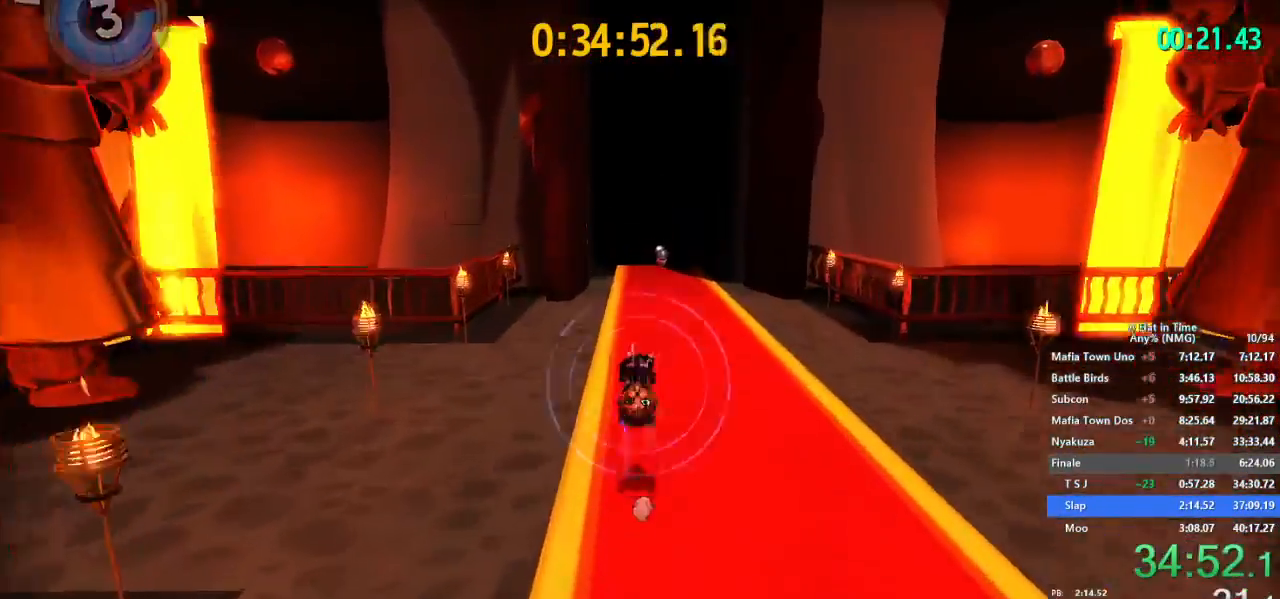
{"buttons": ["L1", "R1"], "left_stick": "up", "right_stick": "center", "button_events": [[384, "R1", "down"]]}
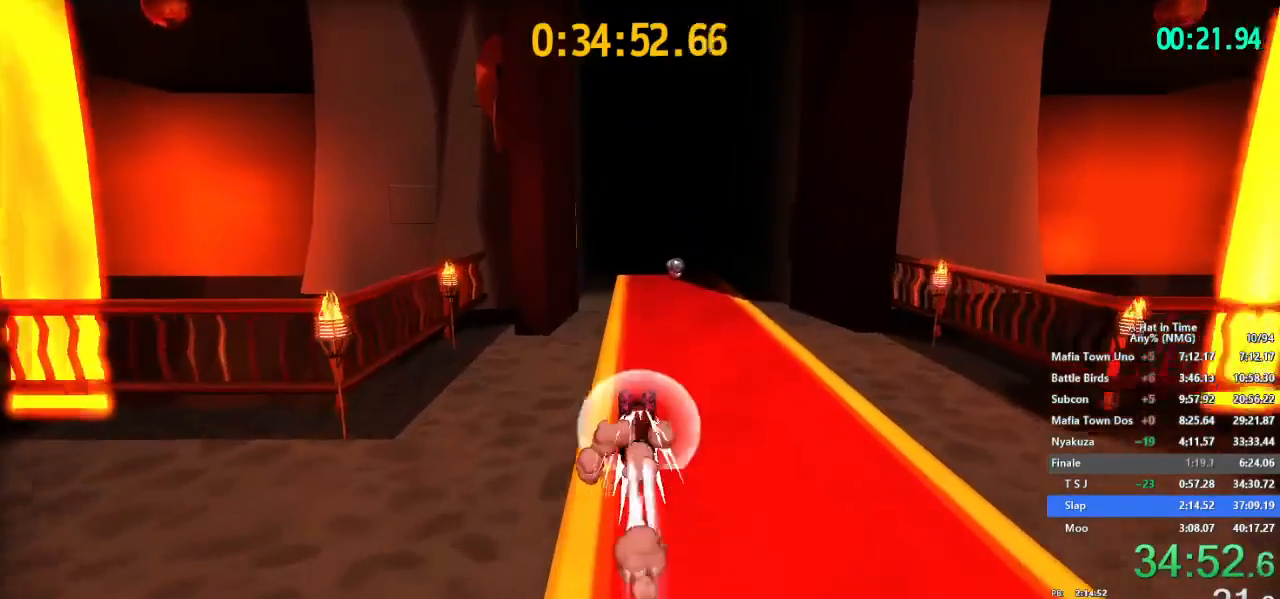
{"buttons": ["L1"], "left_stick": "up", "right_stick": "center", "button_events": [[67, "R1", "up"], [367, "R1", "down"], [468, "R1", "up"]]}
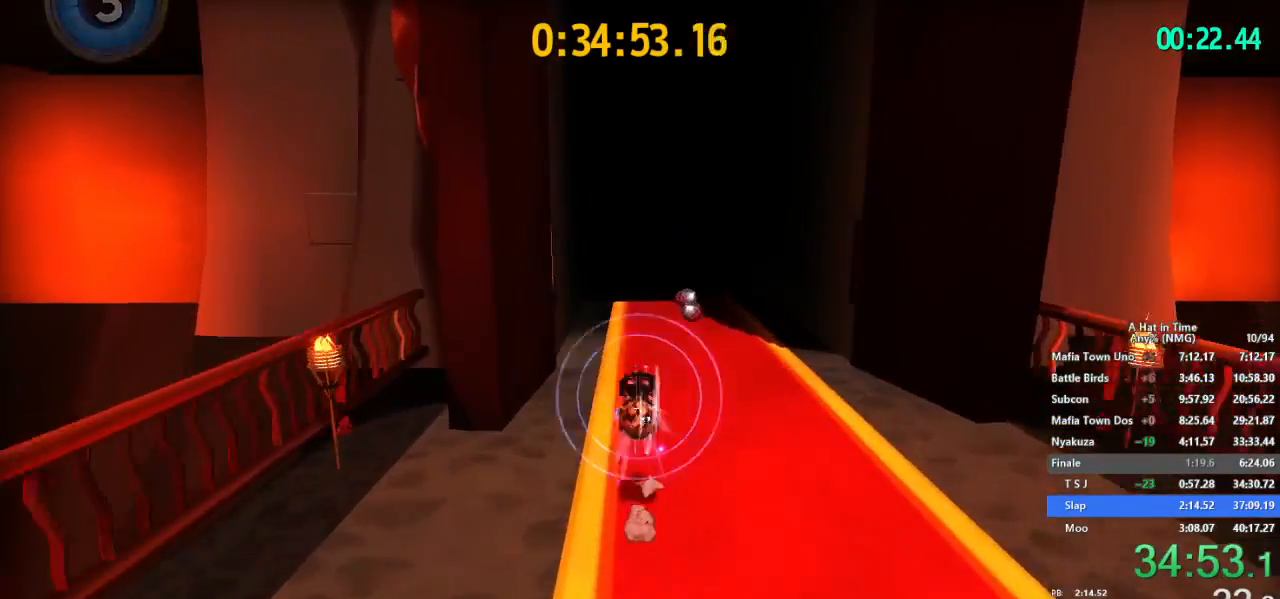
{"buttons": ["L1"], "left_stick": "up", "right_stick": "center", "button_events": [[267, "R1", "down"], [500, "R1", "up"]]}
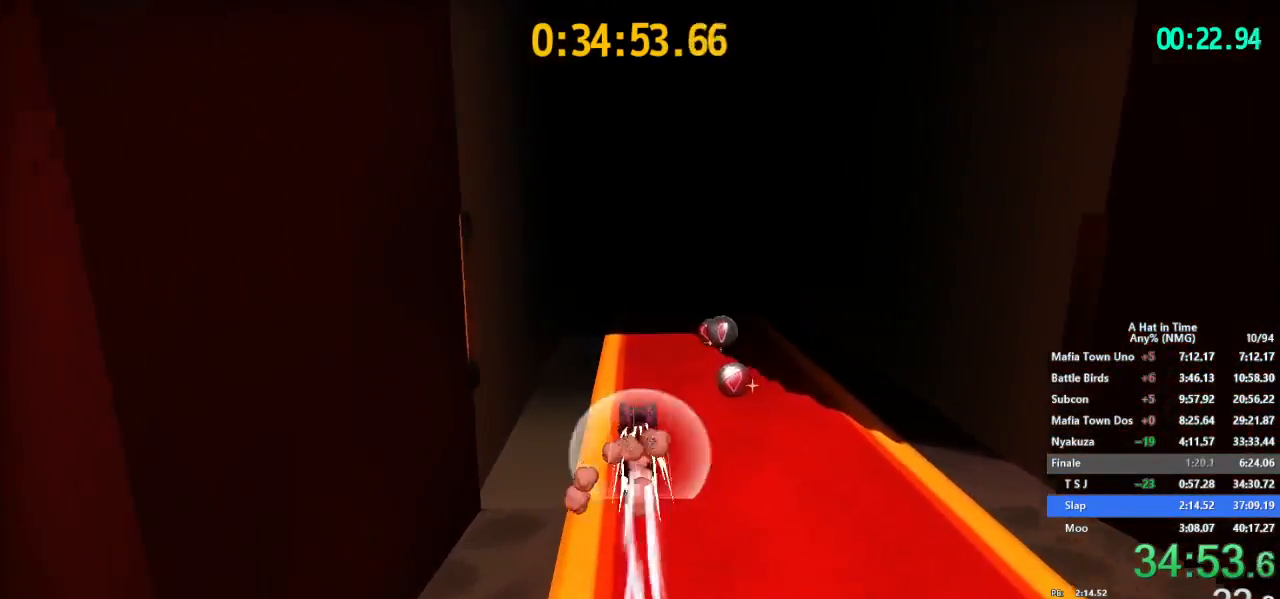
{"buttons": ["L1"], "left_stick": "up", "right_stick": "center", "button_events": [[284, "R1", "down"], [401, "R1", "up"]]}
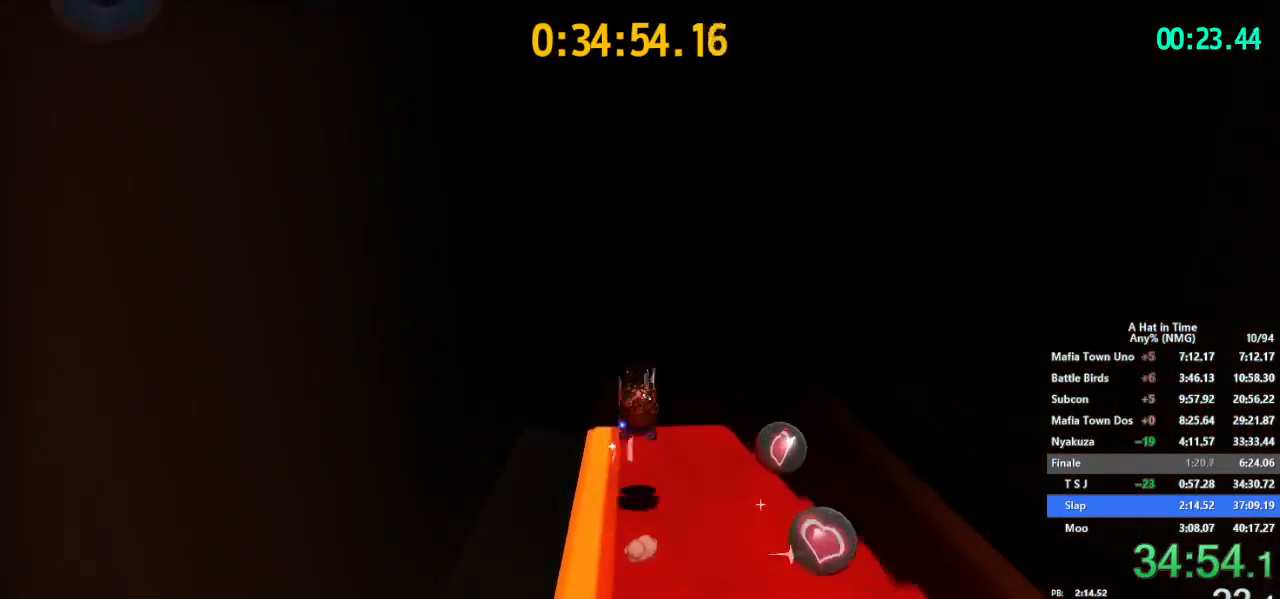
{"buttons": ["L1"], "left_stick": "up", "right_stick": "center", "button_events": [[267, "B", "down"], [467, "B", "up"]]}
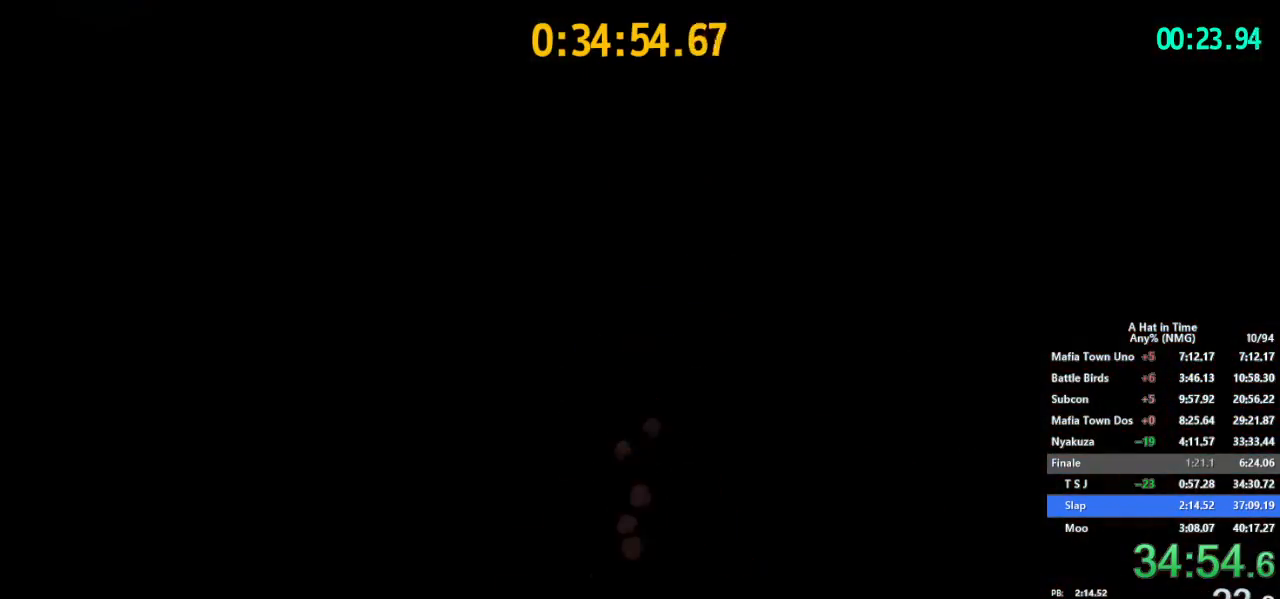
{"buttons": ["L1"], "left_stick": "up", "right_stick": "center", "button_events": []}
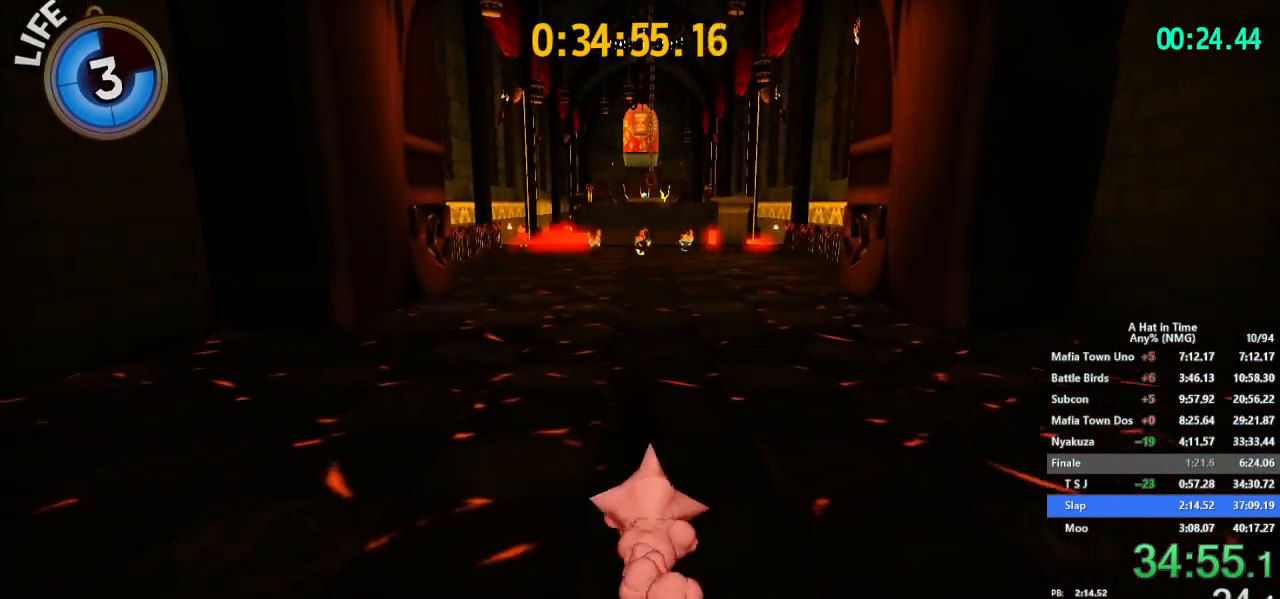
{"buttons": ["L1"], "left_stick": "up", "right_stick": "center", "button_events": [[133, "R1", "down"], [250, "R1", "up"]]}
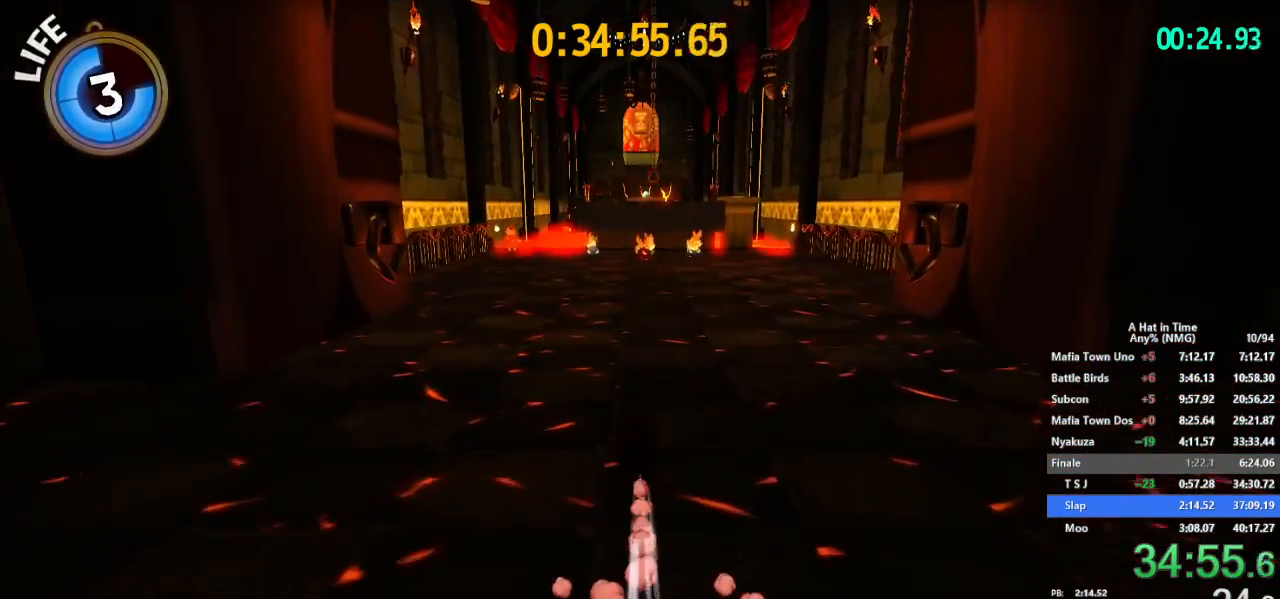
{"buttons": ["L1"], "left_stick": "up-left", "right_stick": "center", "button_events": [[134, "R1", "down"], [234, "R1", "up"]]}
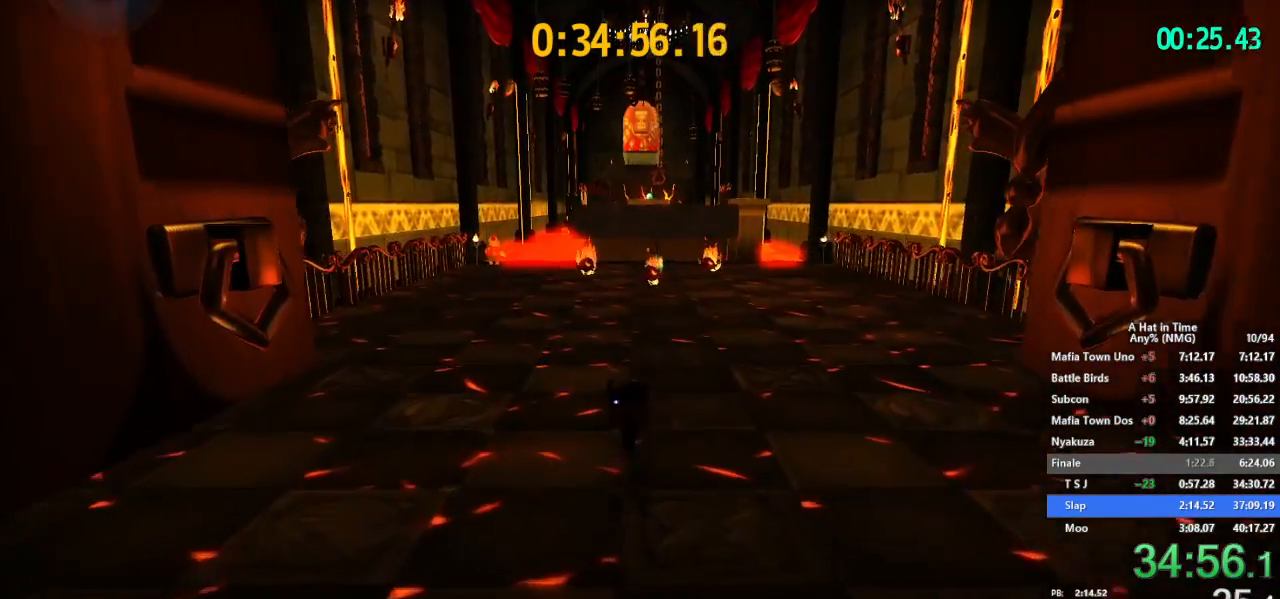
{"buttons": ["L1"], "left_stick": "up", "right_stick": "center", "button_events": [[150, "R1", "down"], [384, "R1", "up"]]}
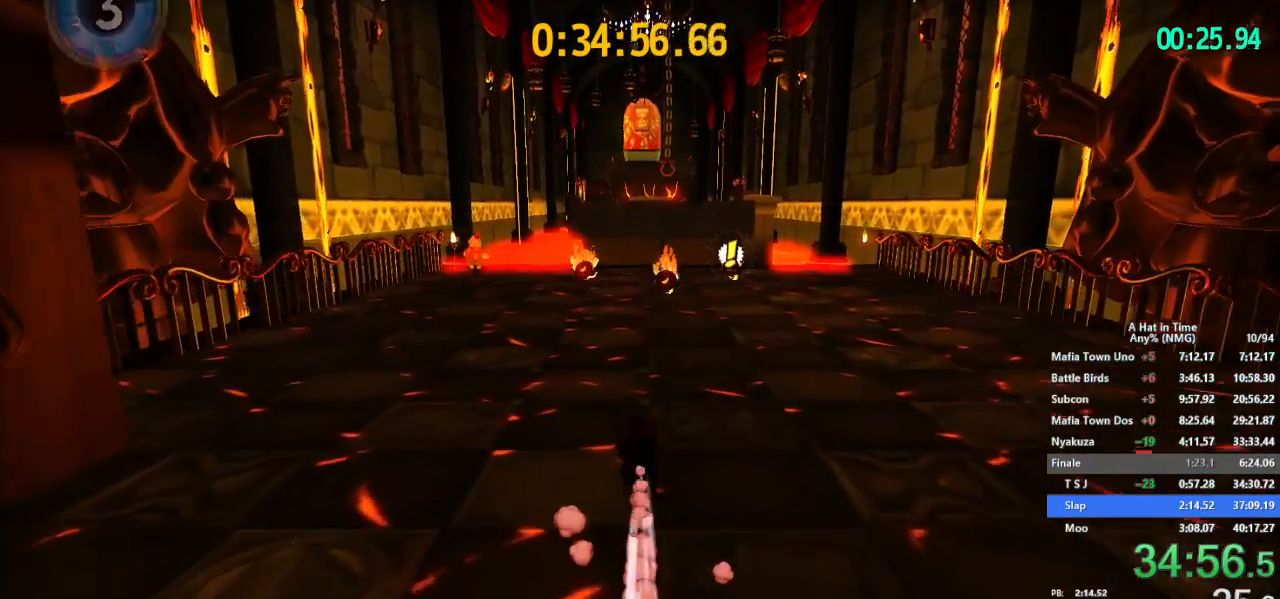
{"buttons": ["L1"], "left_stick": "up", "right_stick": "center", "button_events": [[151, "R1", "down"], [267, "R1", "up"]]}
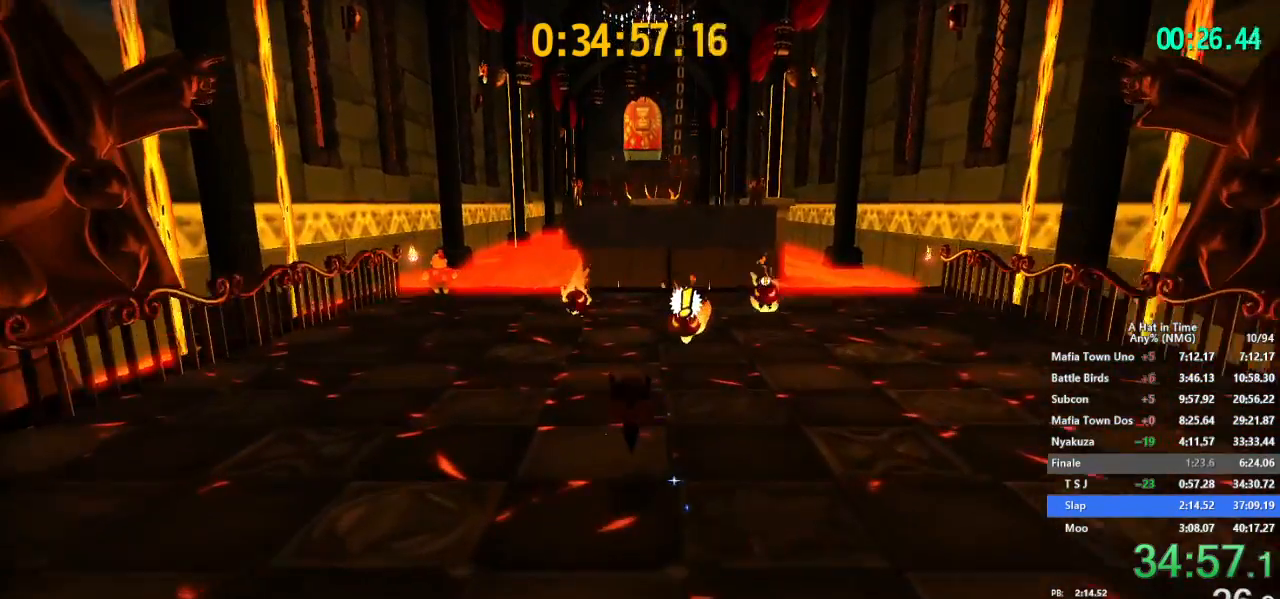
{"buttons": ["L1"], "left_stick": "up-right", "right_stick": "center", "button_events": [[217, "R1", "down"], [334, "R1", "up"]]}